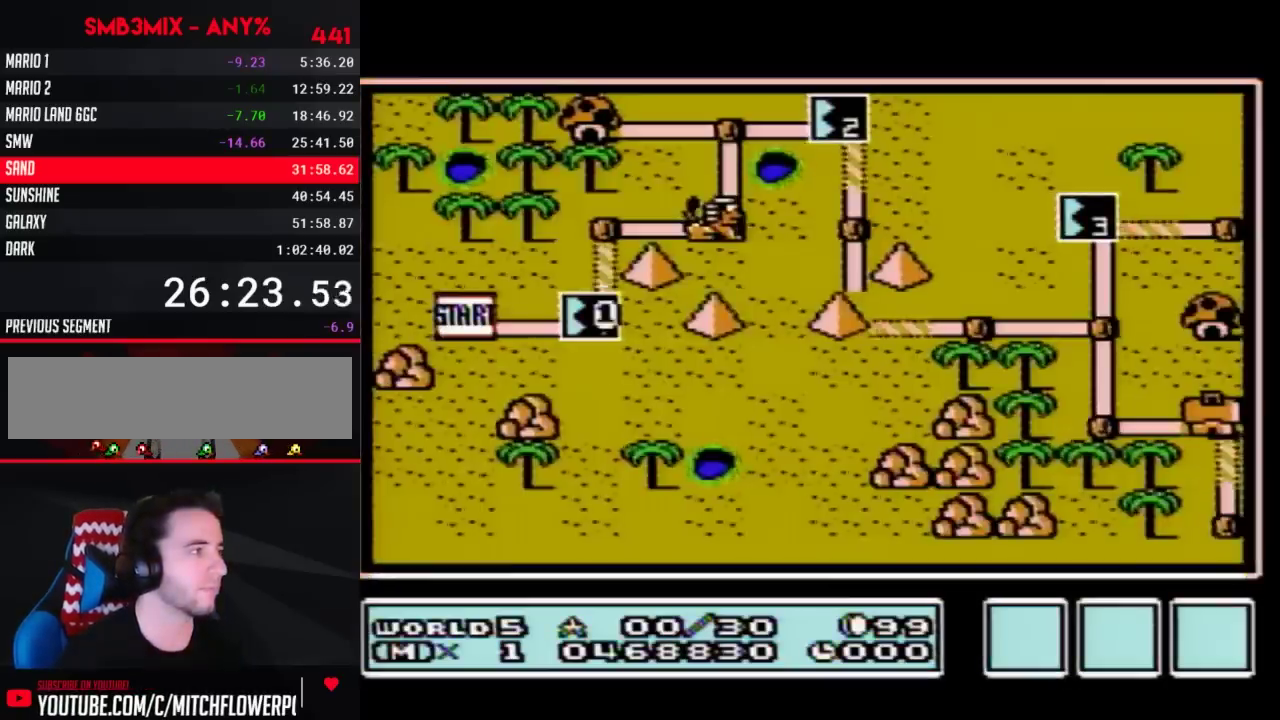
Gameplay with a controller (Nintendo layout); each line is a JSON object with the inputs held at the frame after it. "events" lists button and stick changes between this image and that frame as [ms after this image, input, new state], when the widget could be followed in between. Not read: L3 R3.
{"buttons": ["DPAD_UP"], "events": [[167, "DPAD_UP", "down"]]}
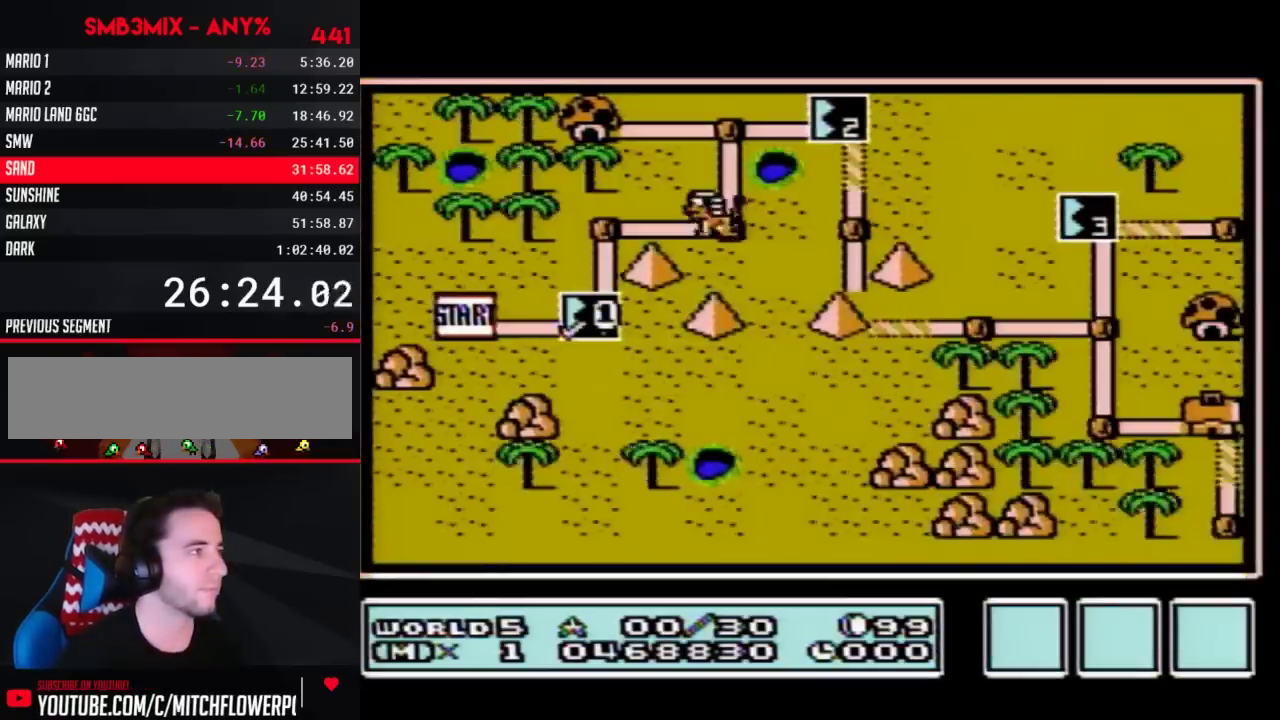
{"buttons": ["DPAD_UP"], "events": []}
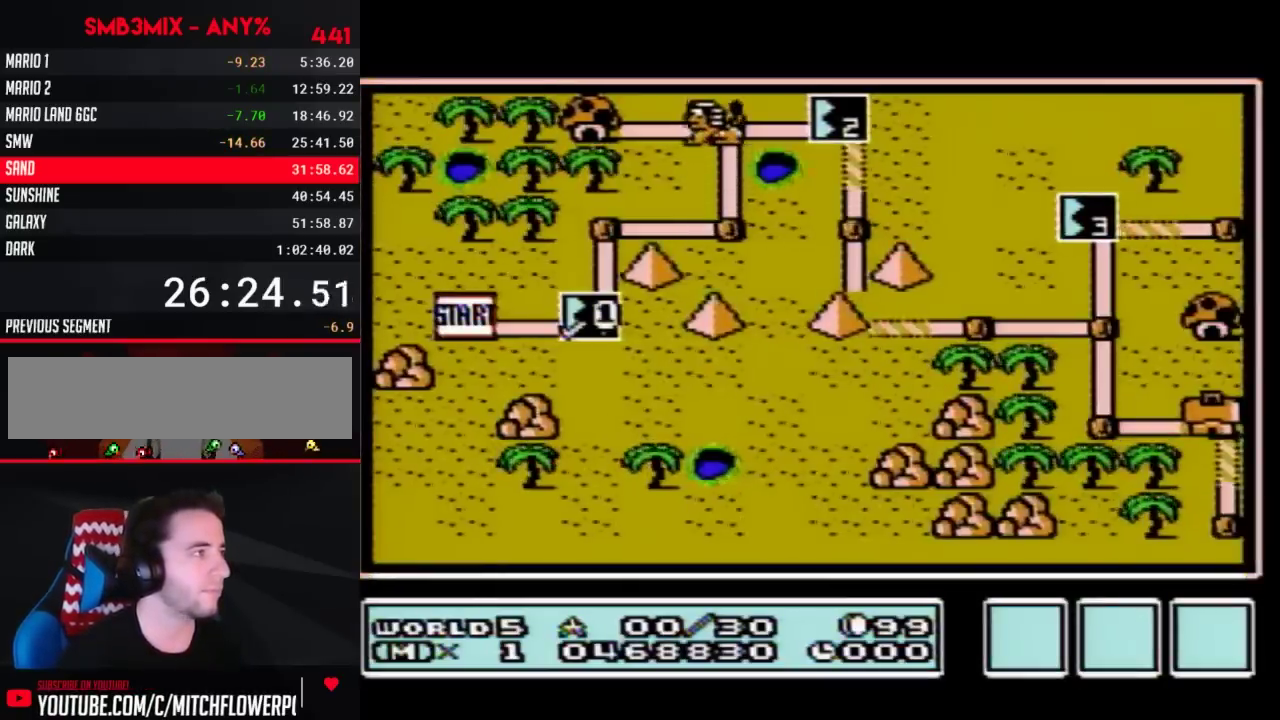
{"buttons": [], "events": [[467, "DPAD_UP", "up"]]}
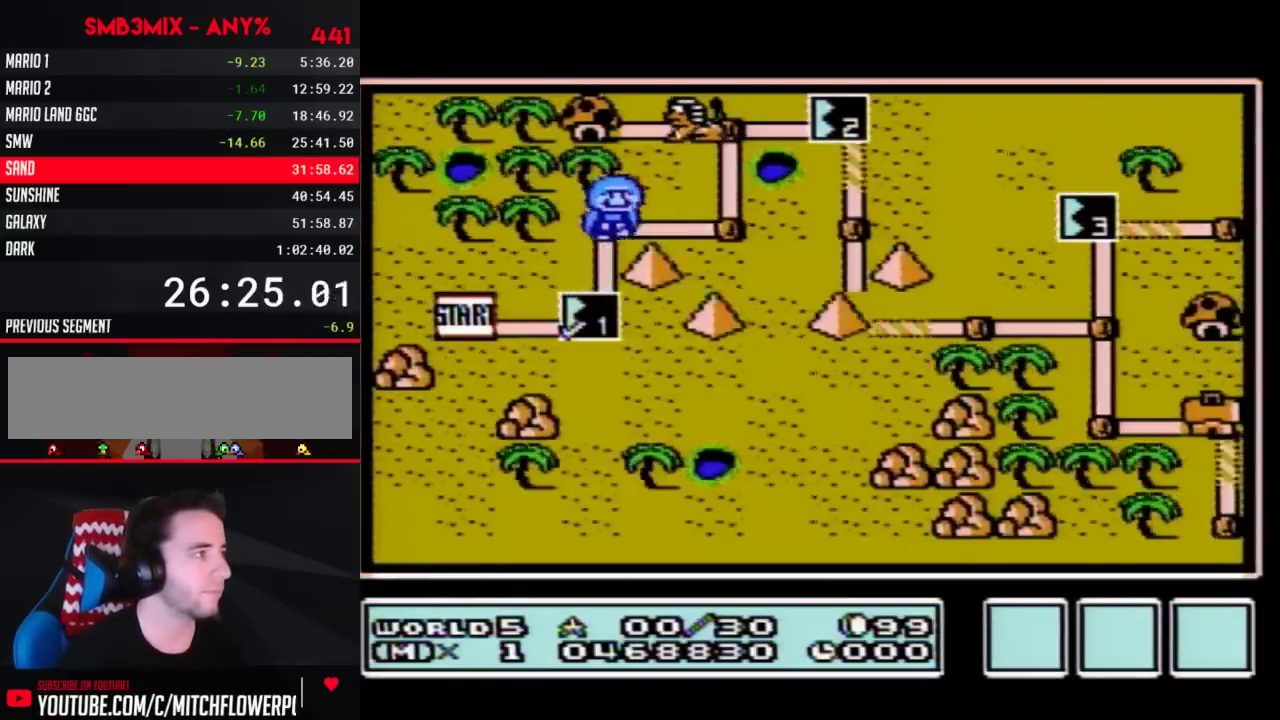
{"buttons": ["DPAD_UP"], "events": [[33, "DPAD_RIGHT", "down"], [250, "DPAD_RIGHT", "up"], [317, "DPAD_UP", "down"]]}
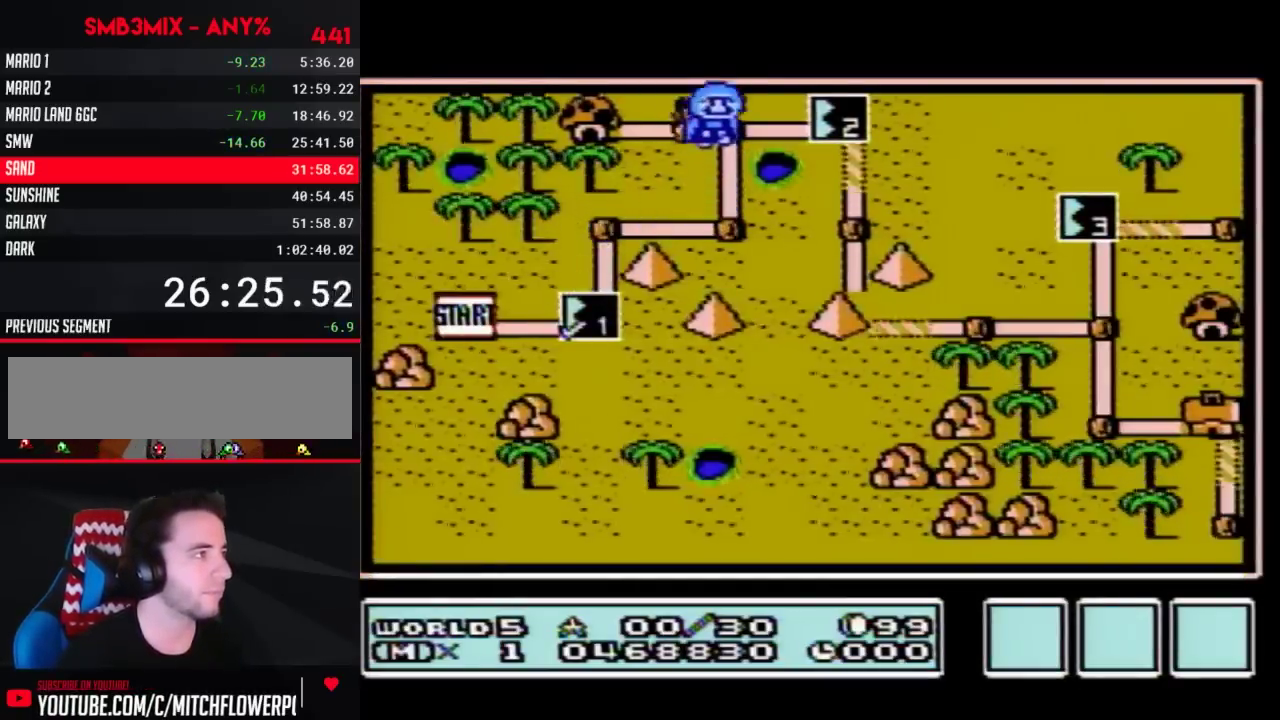
{"buttons": ["DPAD_UP"], "events": []}
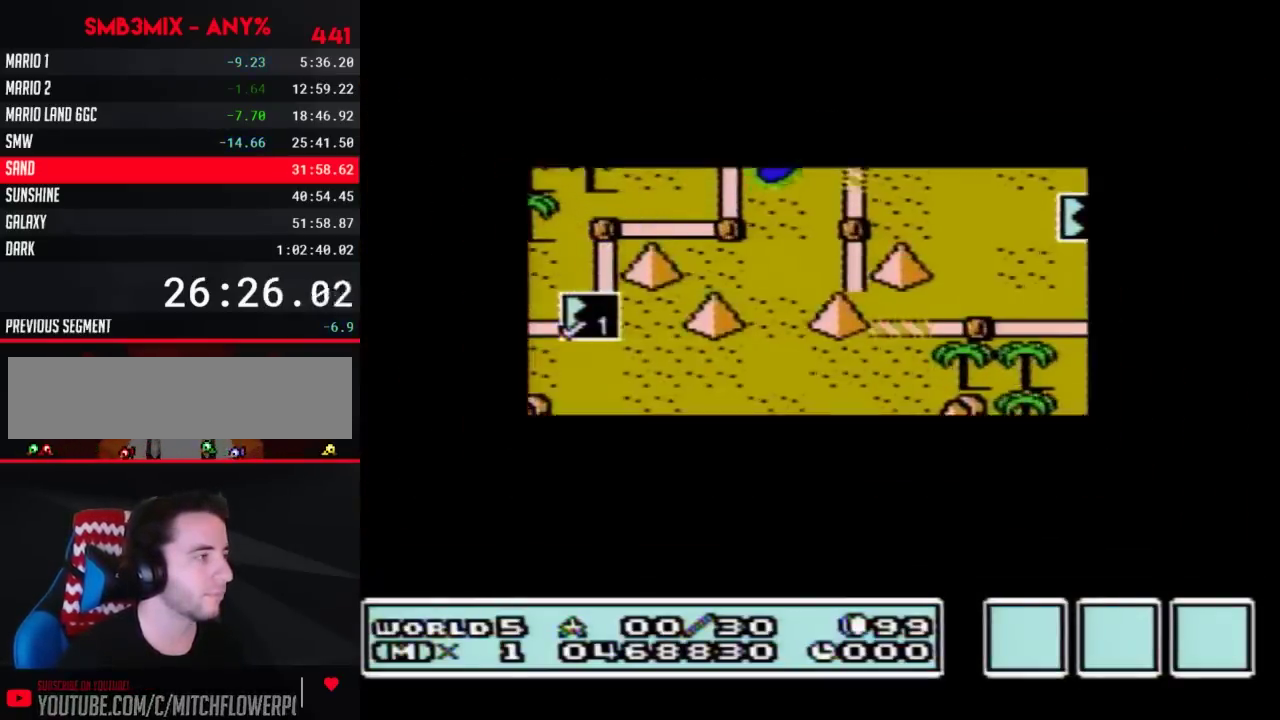
{"buttons": ["DPAD_UP"], "events": []}
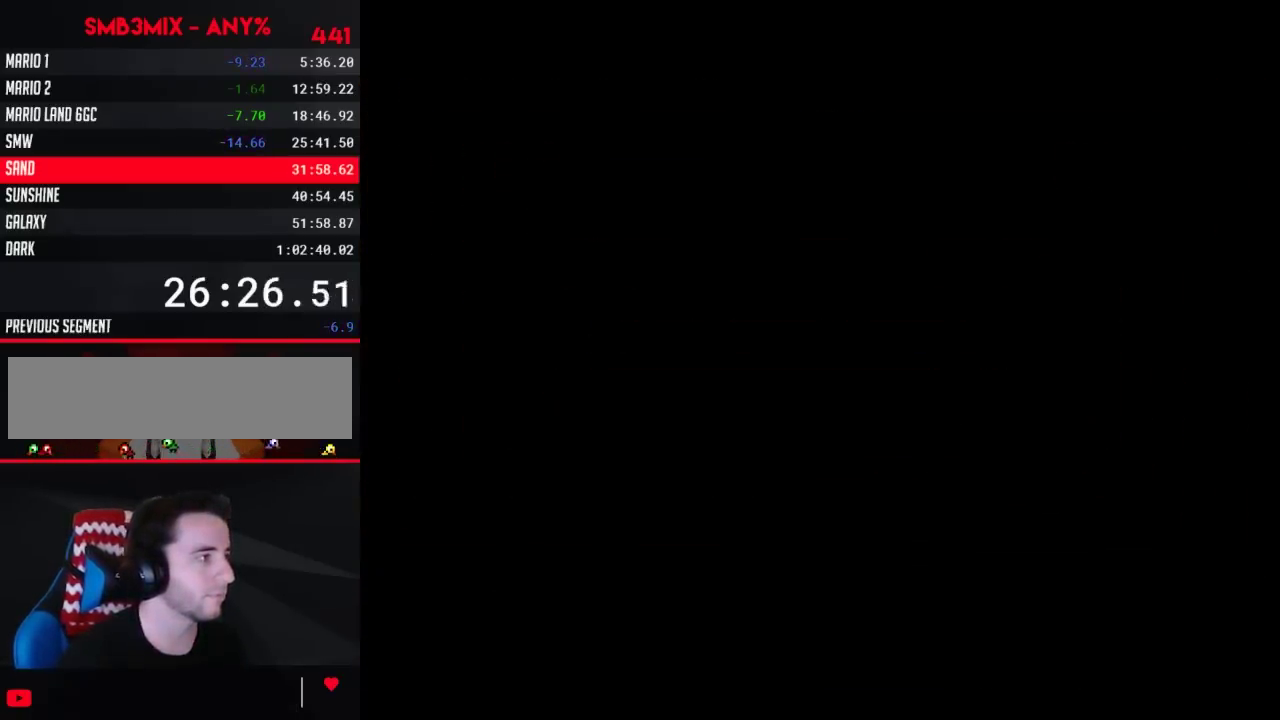
{"buttons": ["B", "DPAD_LEFT"], "events": [[83, "B", "down"], [83, "DPAD_UP", "up"], [217, "DPAD_LEFT", "down"]]}
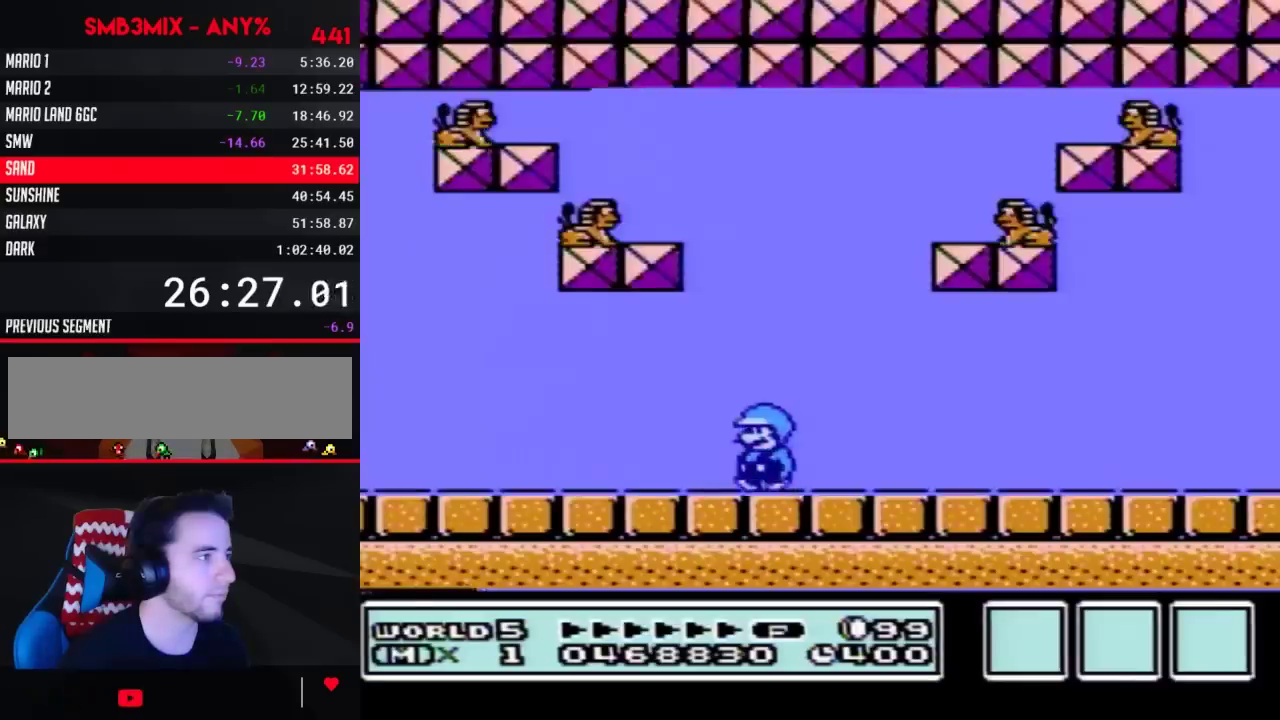
{"buttons": ["B", "DPAD_RIGHT"], "events": [[150, "DPAD_LEFT", "up"], [250, "DPAD_RIGHT", "down"], [400, "DPAD_RIGHT", "up"], [500, "DPAD_RIGHT", "down"]]}
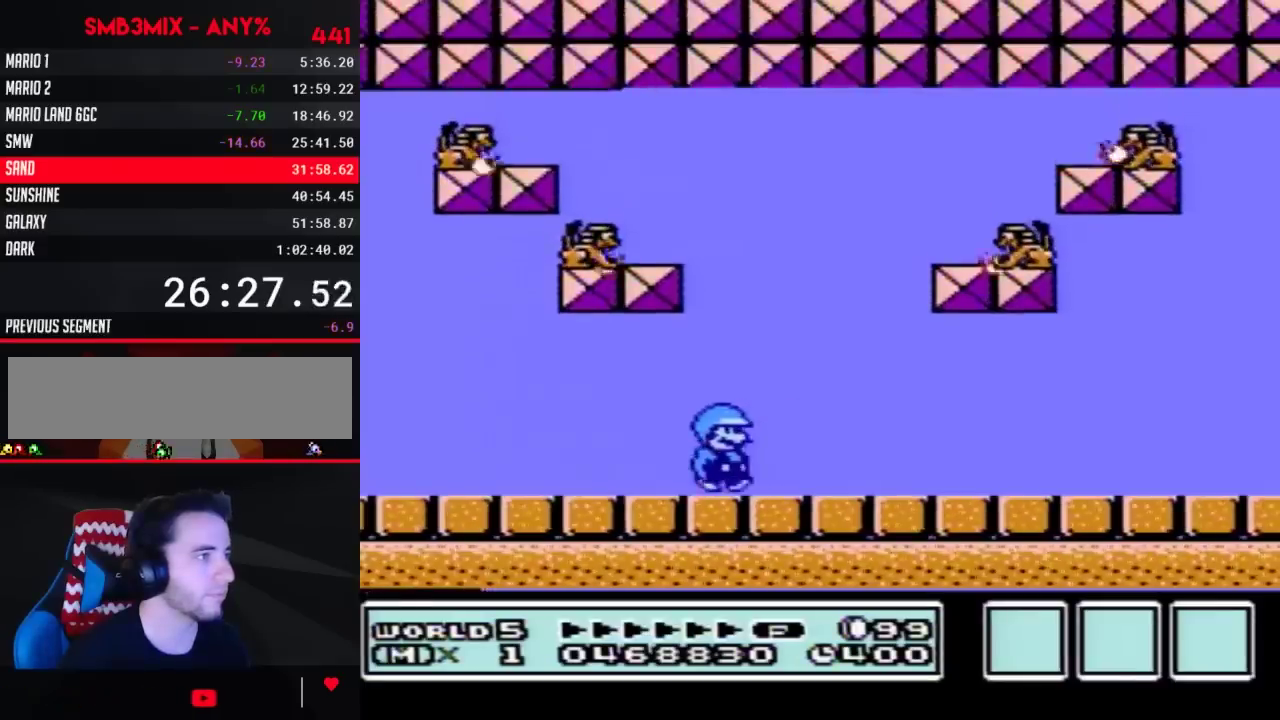
{"buttons": ["A", "B", "DPAD_LEFT"], "events": [[400, "A", "down"], [433, "DPAD_LEFT", "down"], [433, "DPAD_RIGHT", "up"]]}
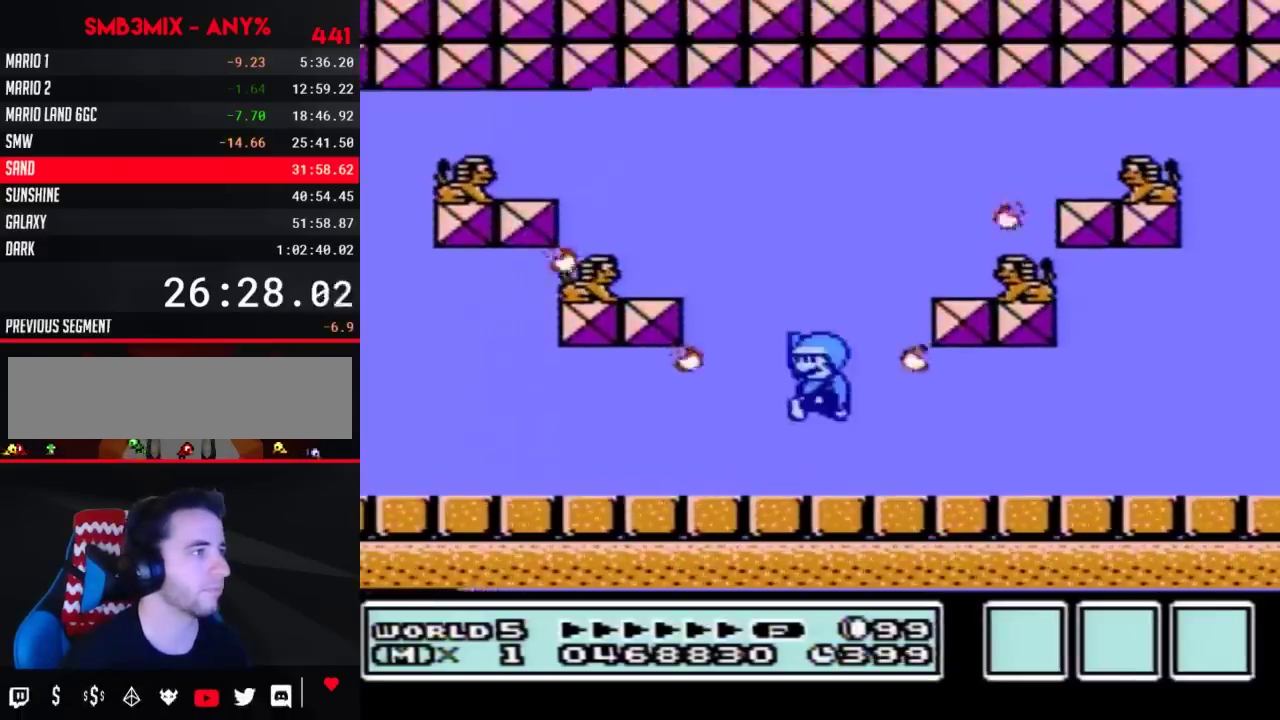
{"buttons": ["A", "B", "DPAD_LEFT"], "events": [[83, "DPAD_LEFT", "up"], [117, "DPAD_RIGHT", "down"], [217, "B", "up"], [317, "B", "down"], [500, "DPAD_LEFT", "down"], [500, "DPAD_RIGHT", "up"]]}
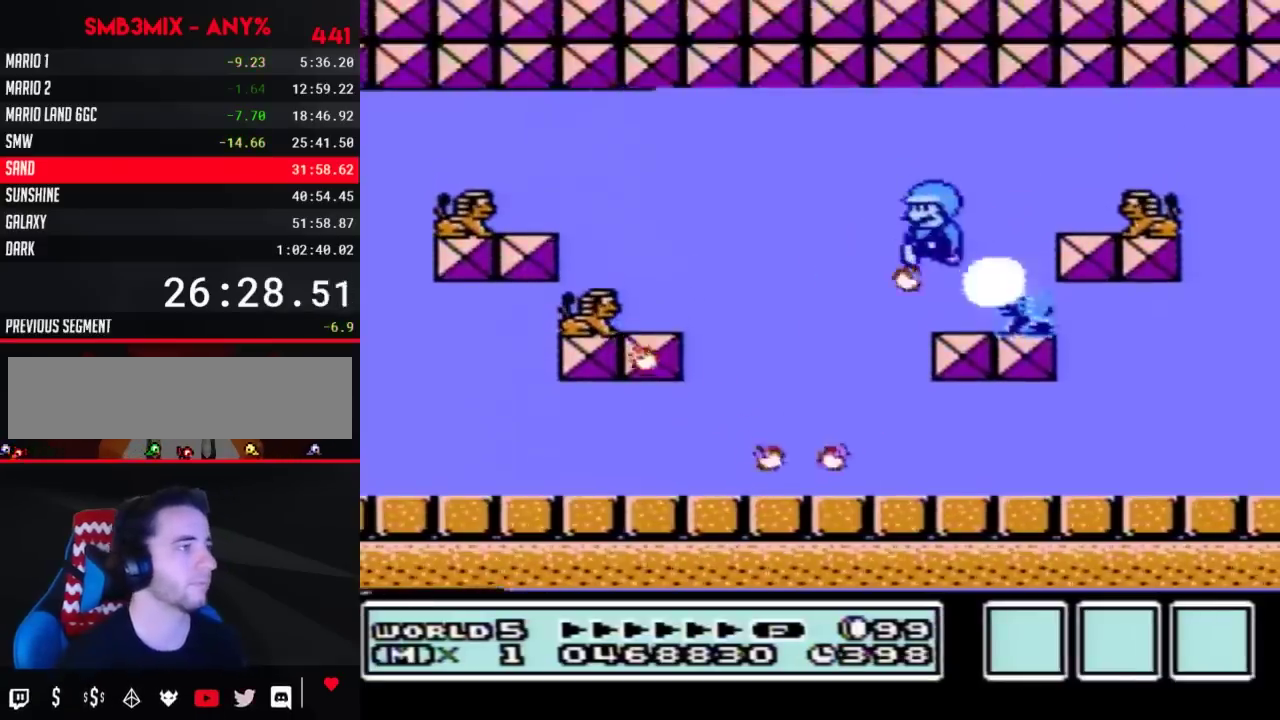
{"buttons": ["B", "DPAD_RIGHT"], "events": [[83, "A", "up"], [150, "DPAD_LEFT", "up"], [183, "DPAD_RIGHT", "down"]]}
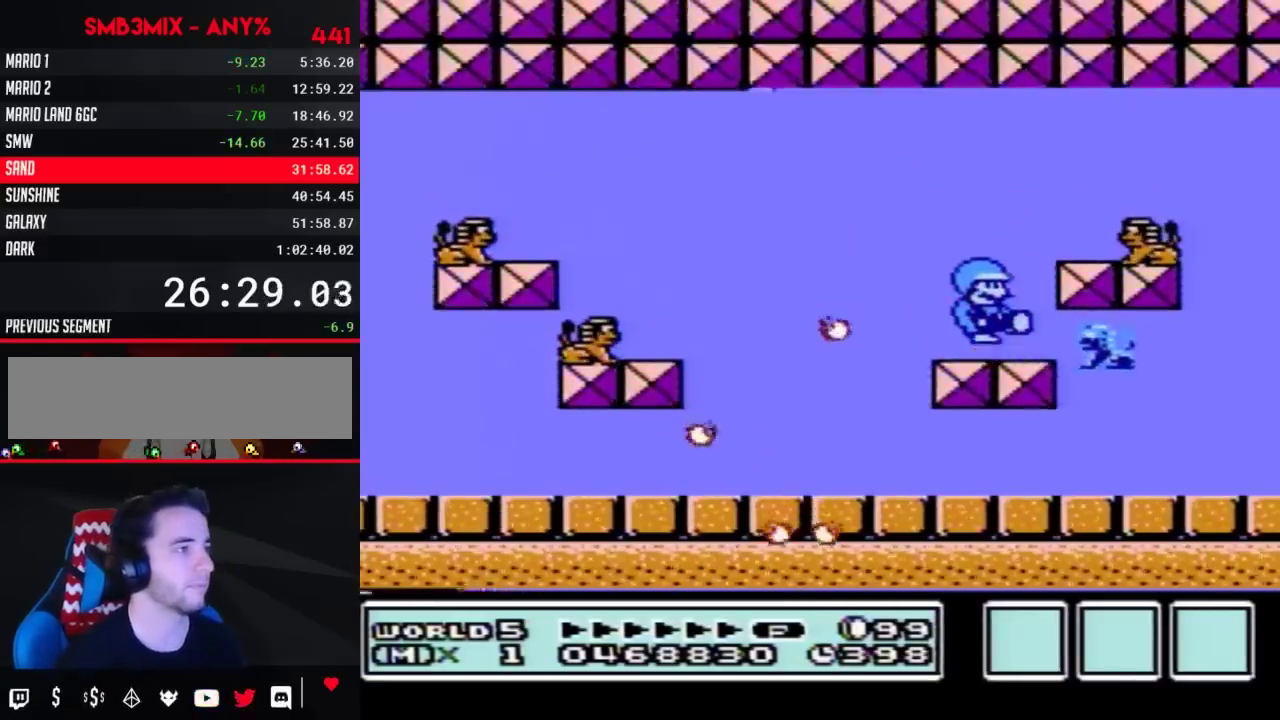
{"buttons": ["DPAD_RIGHT"], "events": [[50, "A", "down"], [283, "A", "up"], [283, "B", "up"]]}
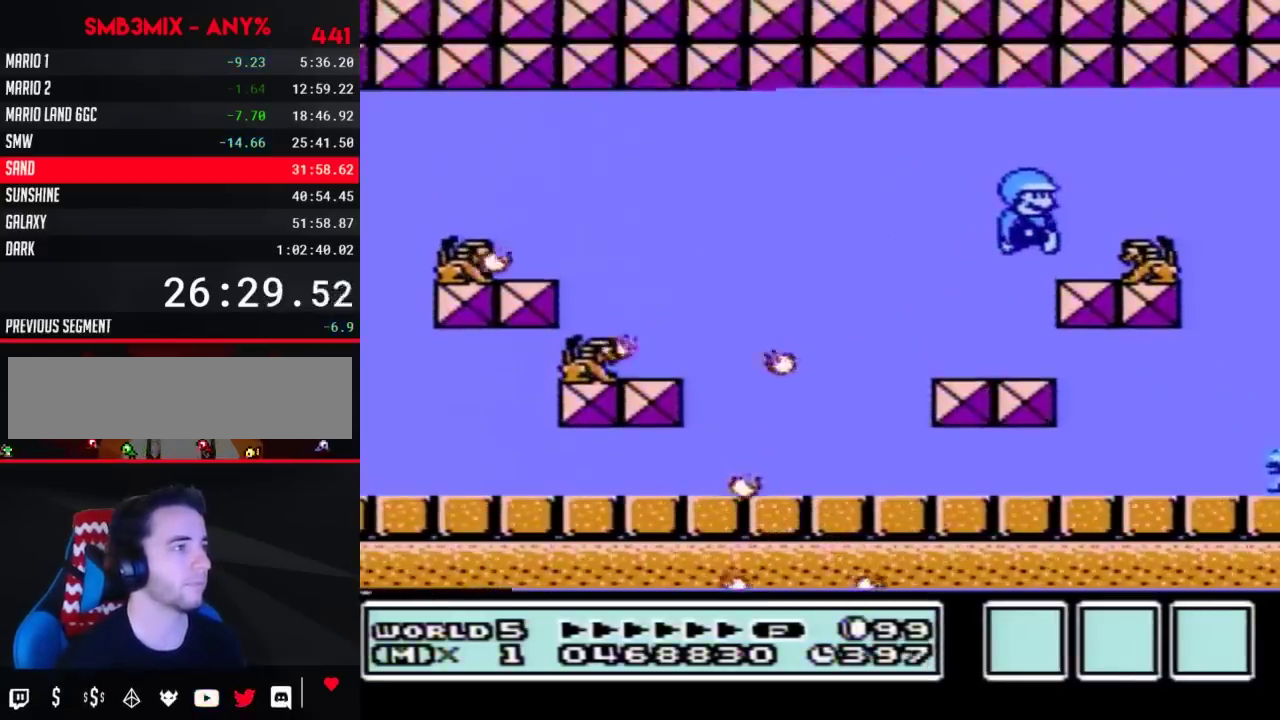
{"buttons": ["B", "DPAD_RIGHT"], "events": [[150, "B", "down"], [283, "B", "up"], [333, "B", "down"]]}
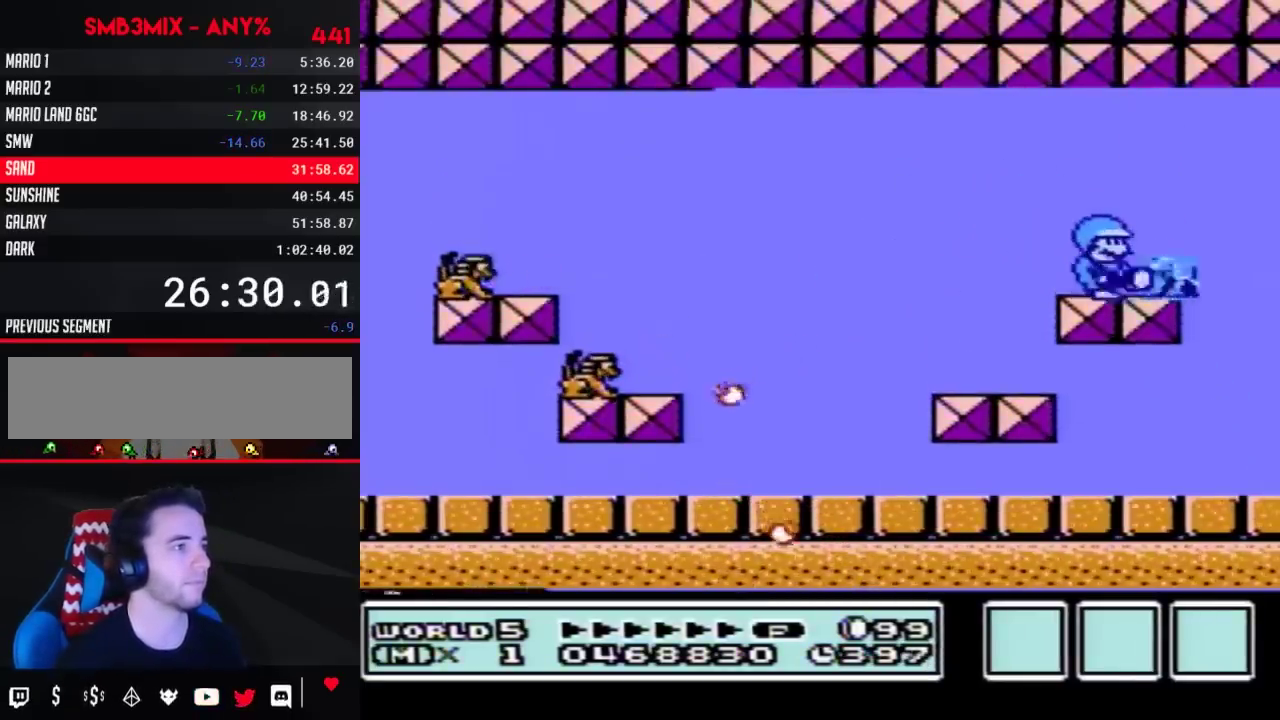
{"buttons": ["B", "DPAD_LEFT"], "events": [[117, "DPAD_LEFT", "down"], [117, "DPAD_RIGHT", "up"]]}
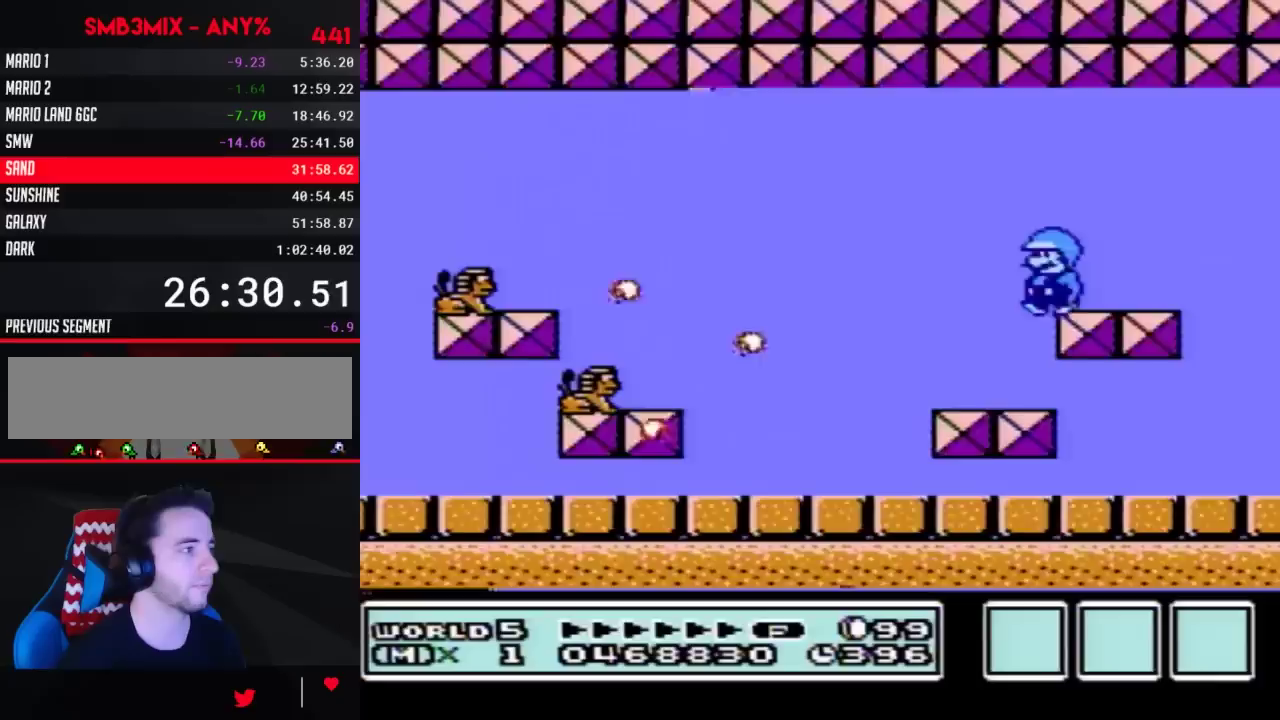
{"buttons": ["B", "DPAD_RIGHT"], "events": [[467, "DPAD_LEFT", "up"], [500, "DPAD_RIGHT", "down"]]}
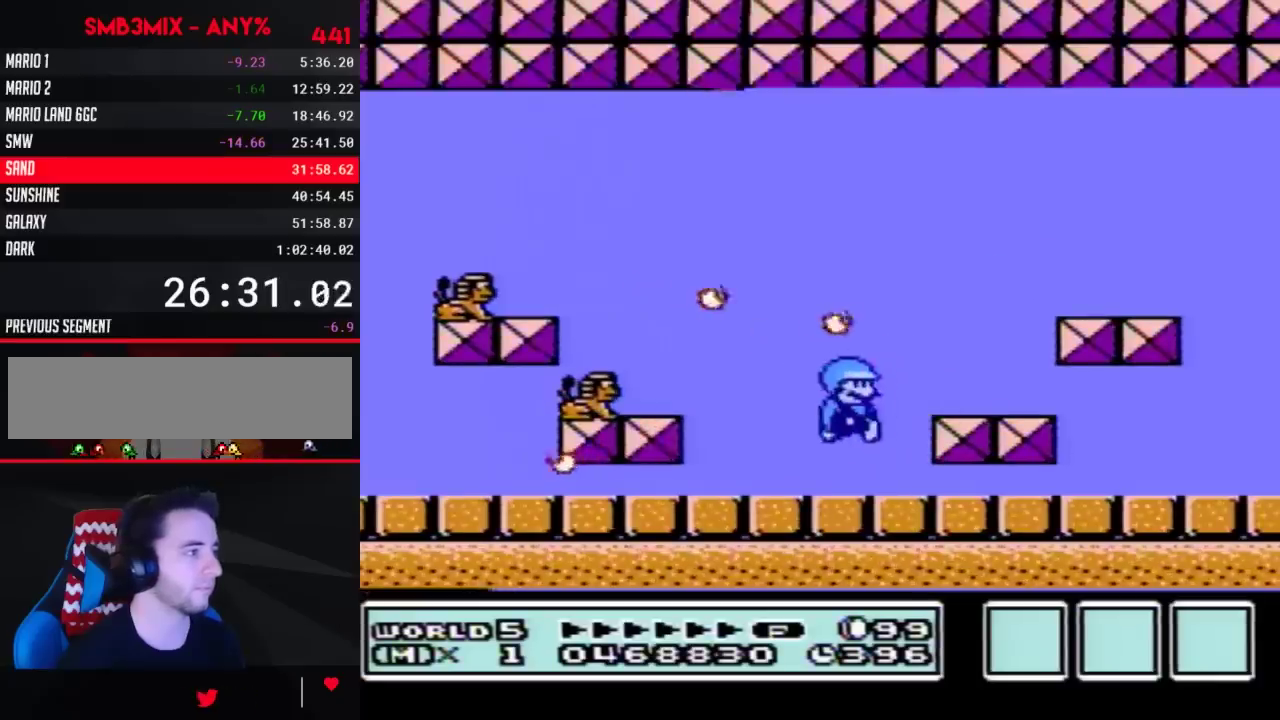
{"buttons": ["B"], "events": [[150, "DPAD_RIGHT", "up"], [250, "DPAD_RIGHT", "down"], [433, "DPAD_RIGHT", "up"]]}
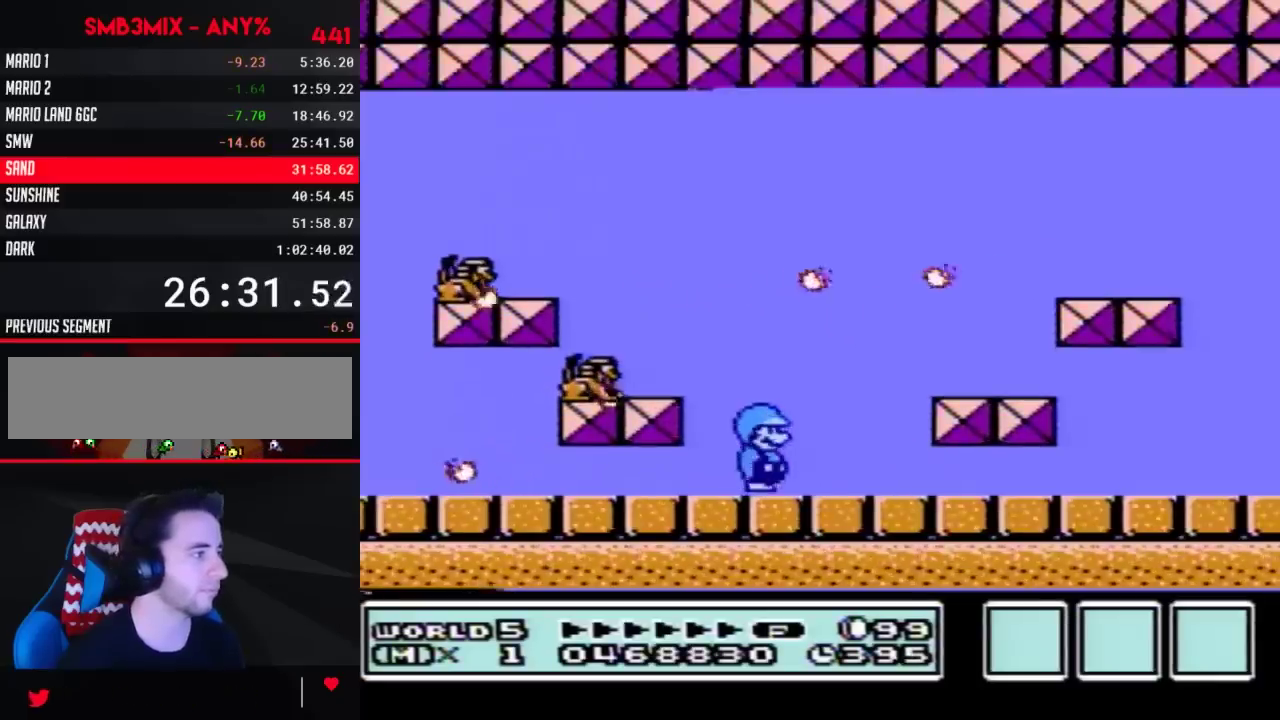
{"buttons": ["B", "DPAD_RIGHT"], "events": [[67, "DPAD_LEFT", "down"], [83, "A", "down"], [283, "B", "up"], [367, "A", "up"], [367, "B", "down"], [367, "DPAD_LEFT", "up"], [433, "DPAD_RIGHT", "down"]]}
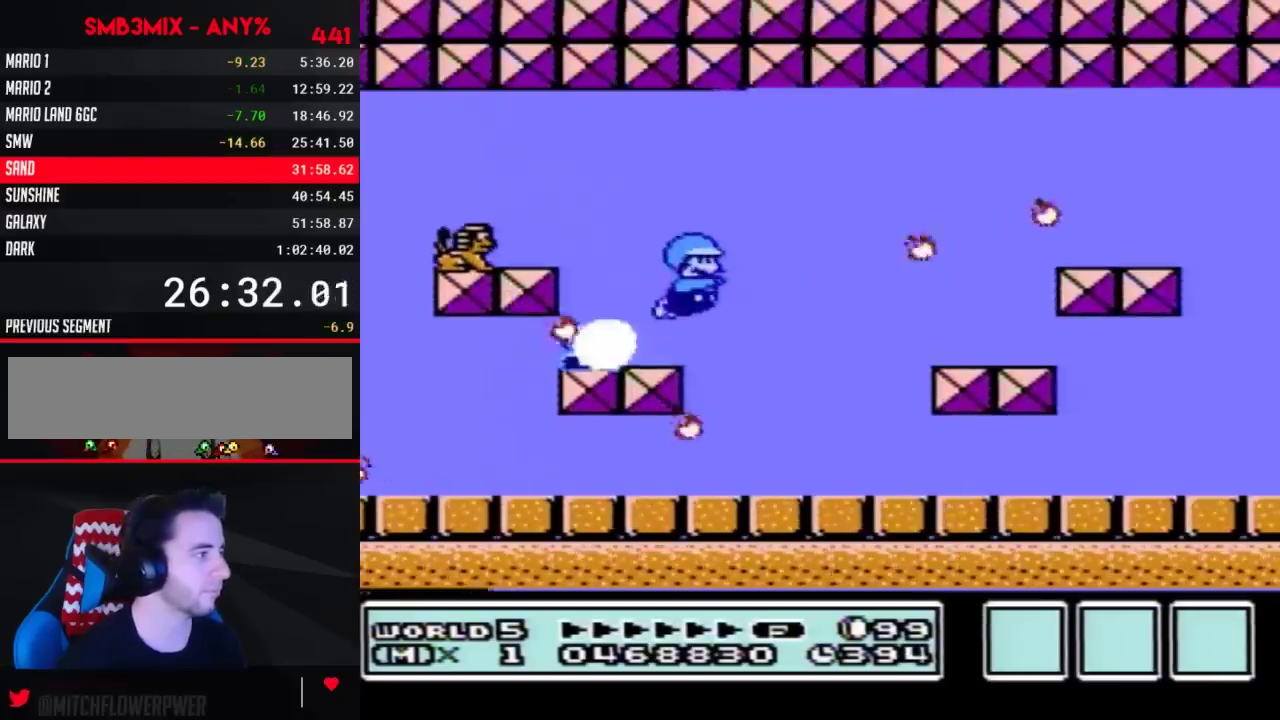
{"buttons": ["B", "DPAD_LEFT"], "events": [[33, "DPAD_RIGHT", "up"], [50, "DPAD_LEFT", "down"], [183, "DPAD_LEFT", "up"], [183, "DPAD_RIGHT", "down"], [367, "DPAD_RIGHT", "up"], [400, "DPAD_LEFT", "down"]]}
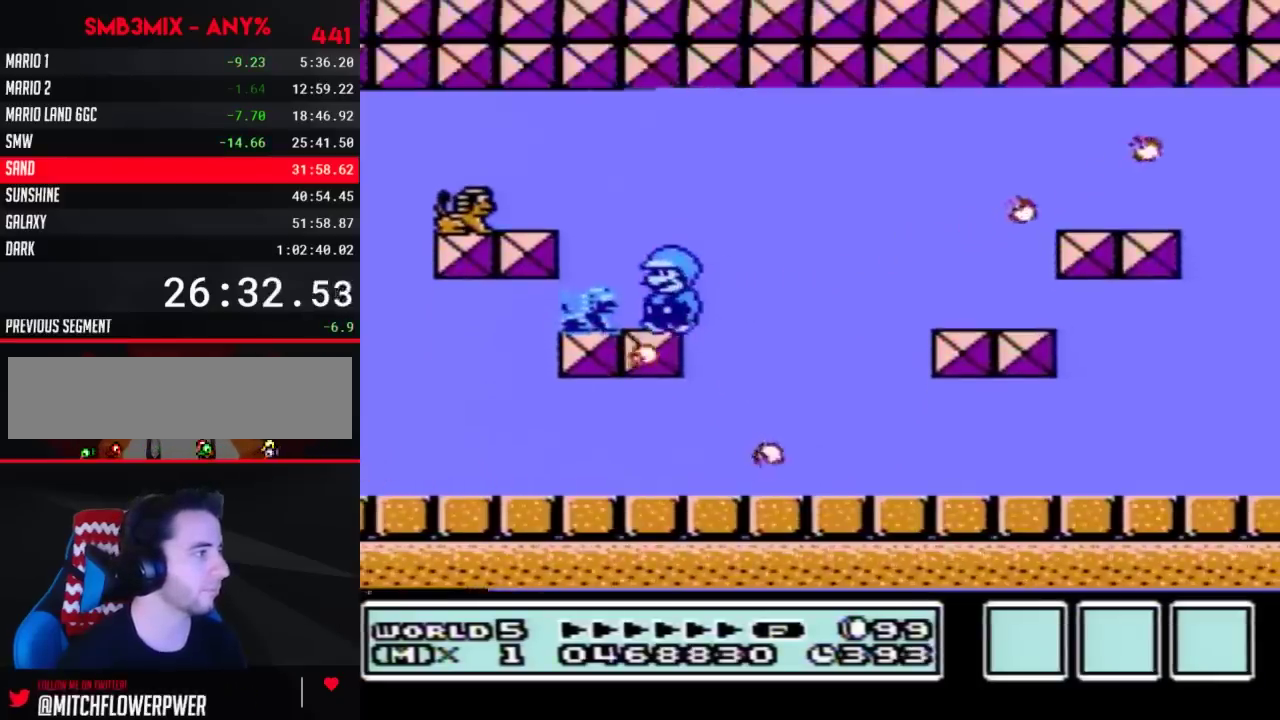
{"buttons": ["A", "B", "DPAD_LEFT"], "events": [[400, "DPAD_LEFT", "up"], [500, "A", "down"], [500, "DPAD_LEFT", "down"]]}
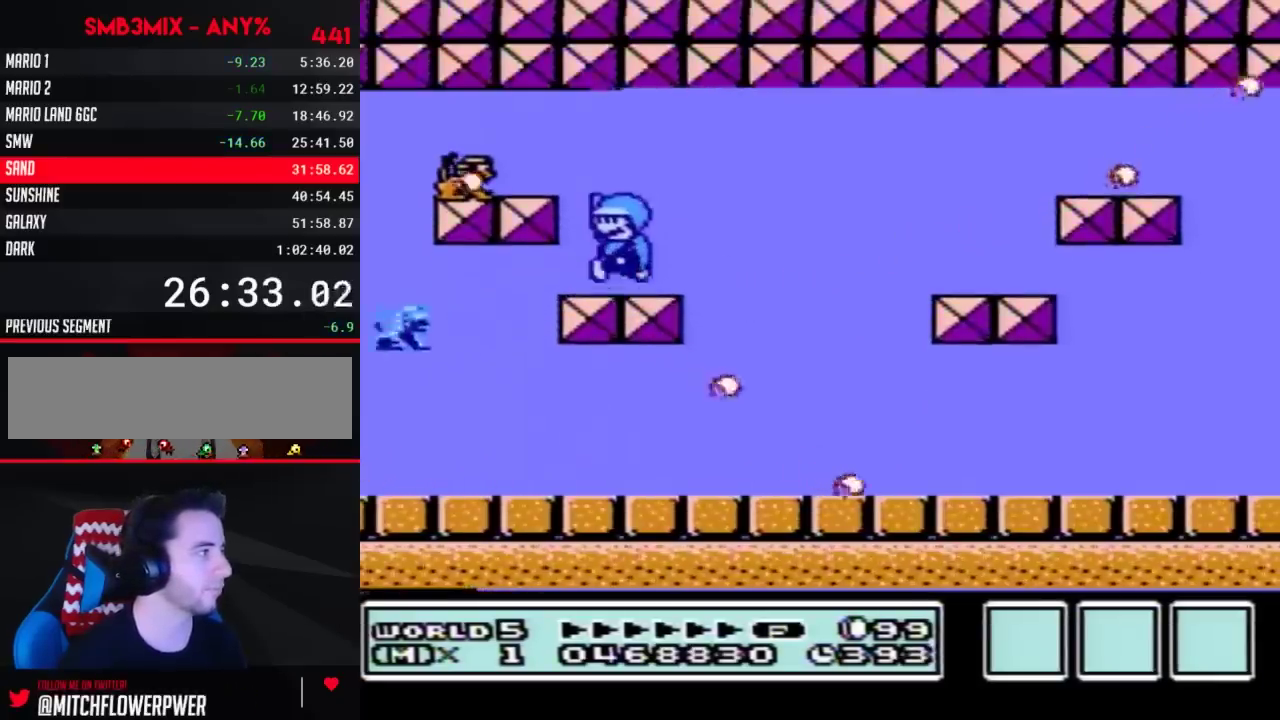
{"buttons": ["B", "DPAD_RIGHT"], "events": [[117, "B", "up"], [217, "B", "down"], [217, "DPAD_LEFT", "up"], [250, "A", "up"], [283, "DPAD_RIGHT", "down"]]}
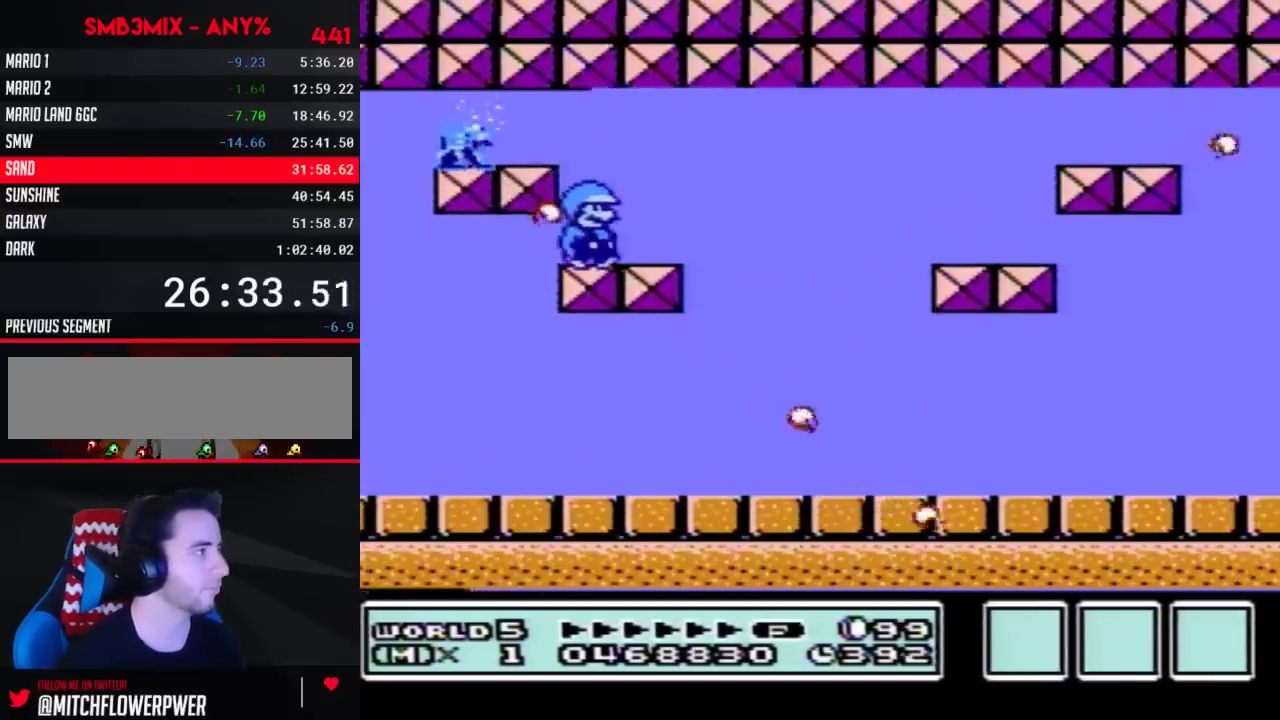
{"buttons": ["B"], "events": [[283, "DPAD_RIGHT", "up"], [317, "DPAD_LEFT", "down"], [500, "DPAD_LEFT", "up"]]}
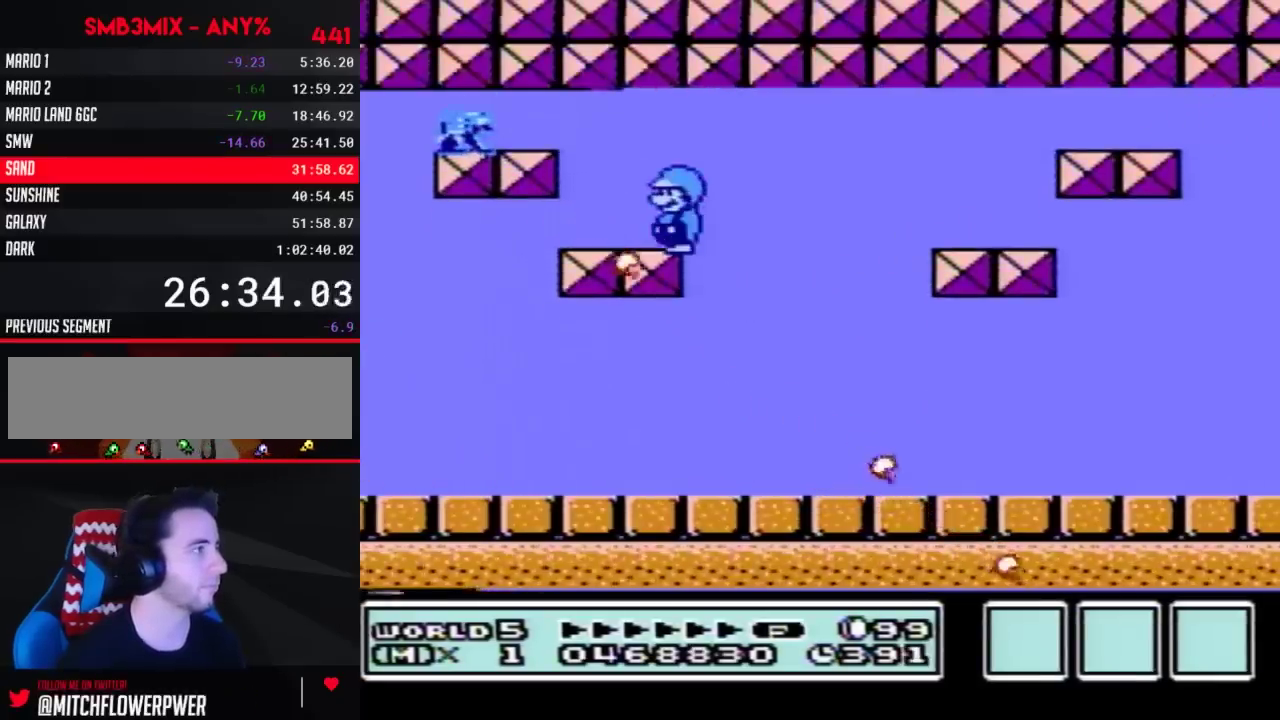
{"buttons": ["B", "DPAD_LEFT"], "events": [[183, "DPAD_LEFT", "down"], [333, "DPAD_LEFT", "up"], [500, "DPAD_LEFT", "down"]]}
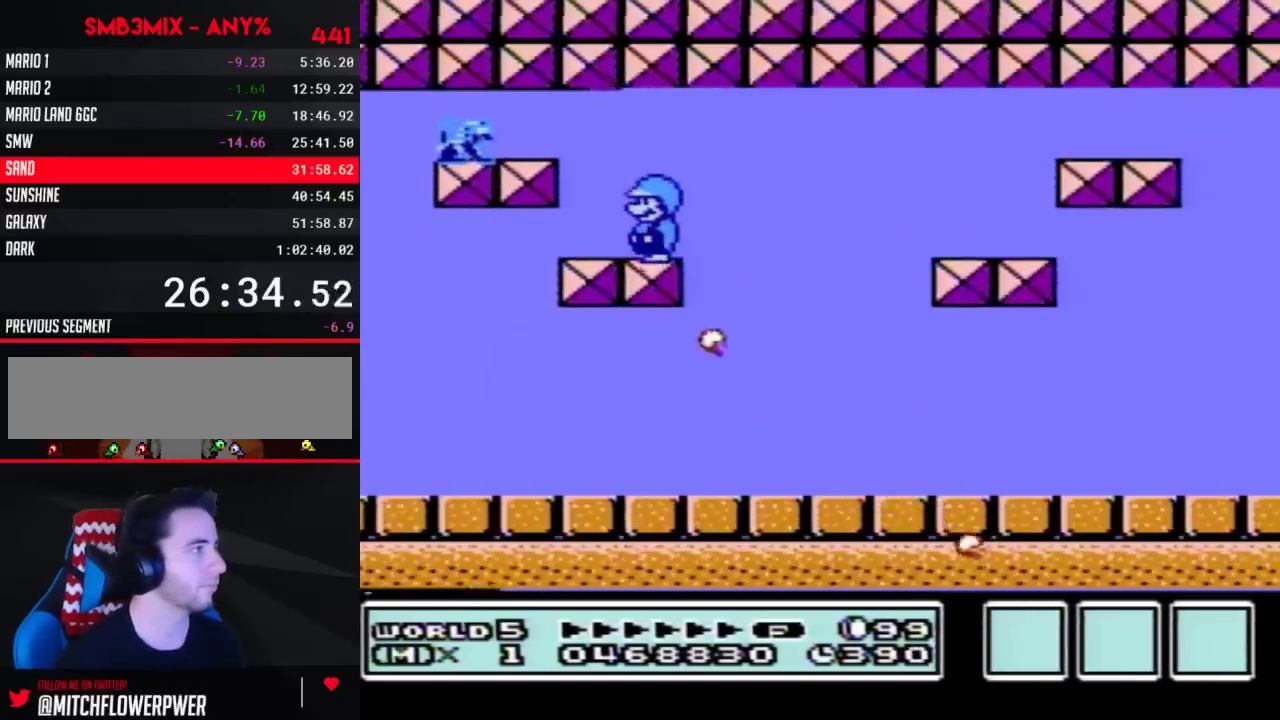
{"buttons": ["B", "DPAD_LEFT"], "events": [[250, "A", "down"], [400, "A", "up"]]}
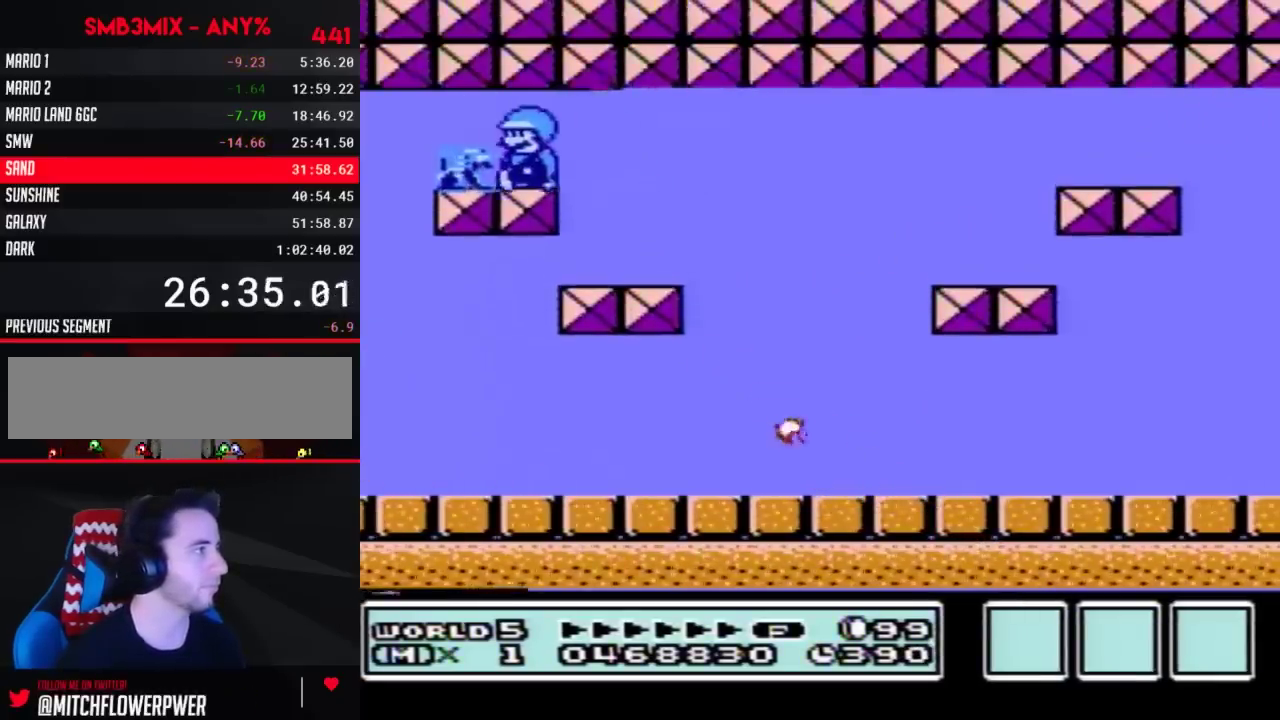
{"buttons": ["B", "DPAD_RIGHT"], "events": [[150, "DPAD_LEFT", "up"], [183, "DPAD_RIGHT", "down"]]}